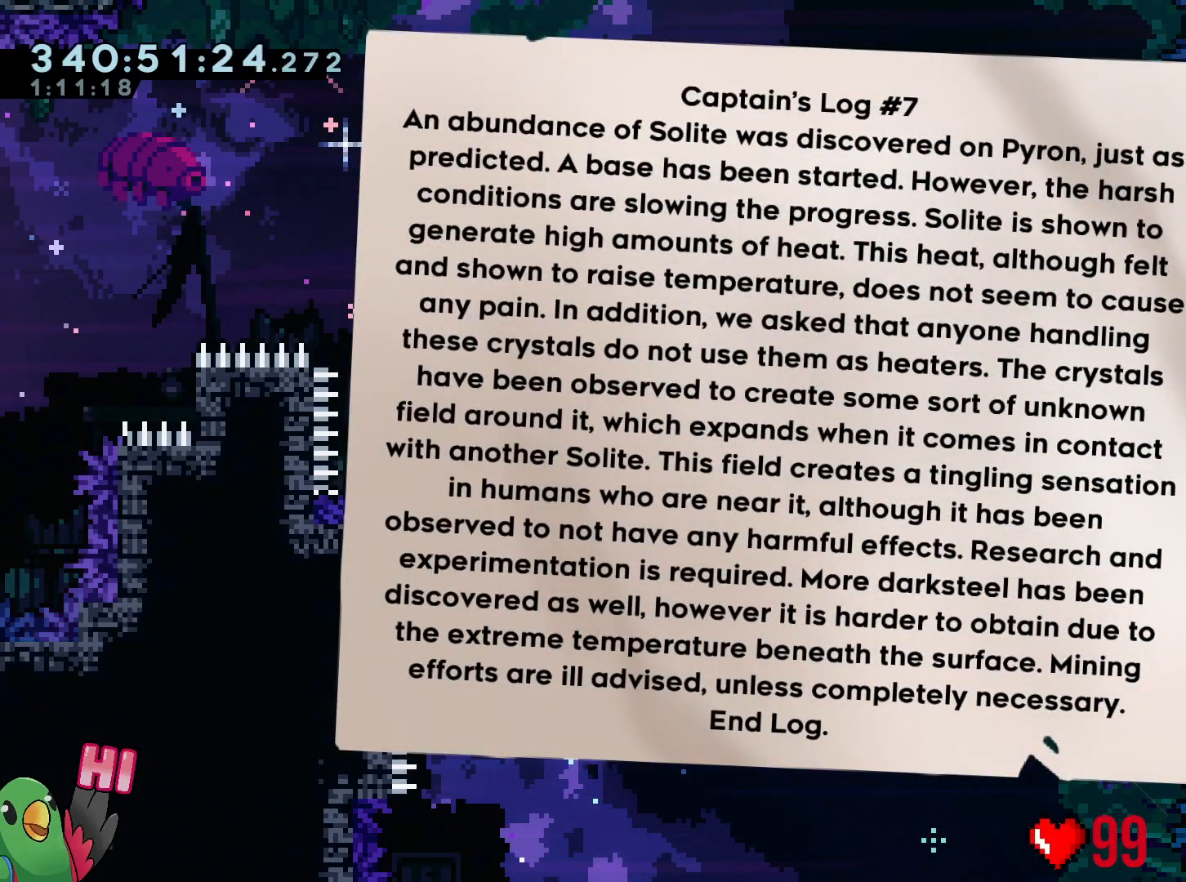
Gameplay with a controller (Nintendo layout); each line is a JSON object with the inputs held at the frame after it. "events" lists button and stick changes between this image and that frame as [ms after this image, input, new state], when the widget could be followed in between. Not read: HOME L3 R3.
{"buttons": [], "left_stick": "center", "right_stick": "center", "events": []}
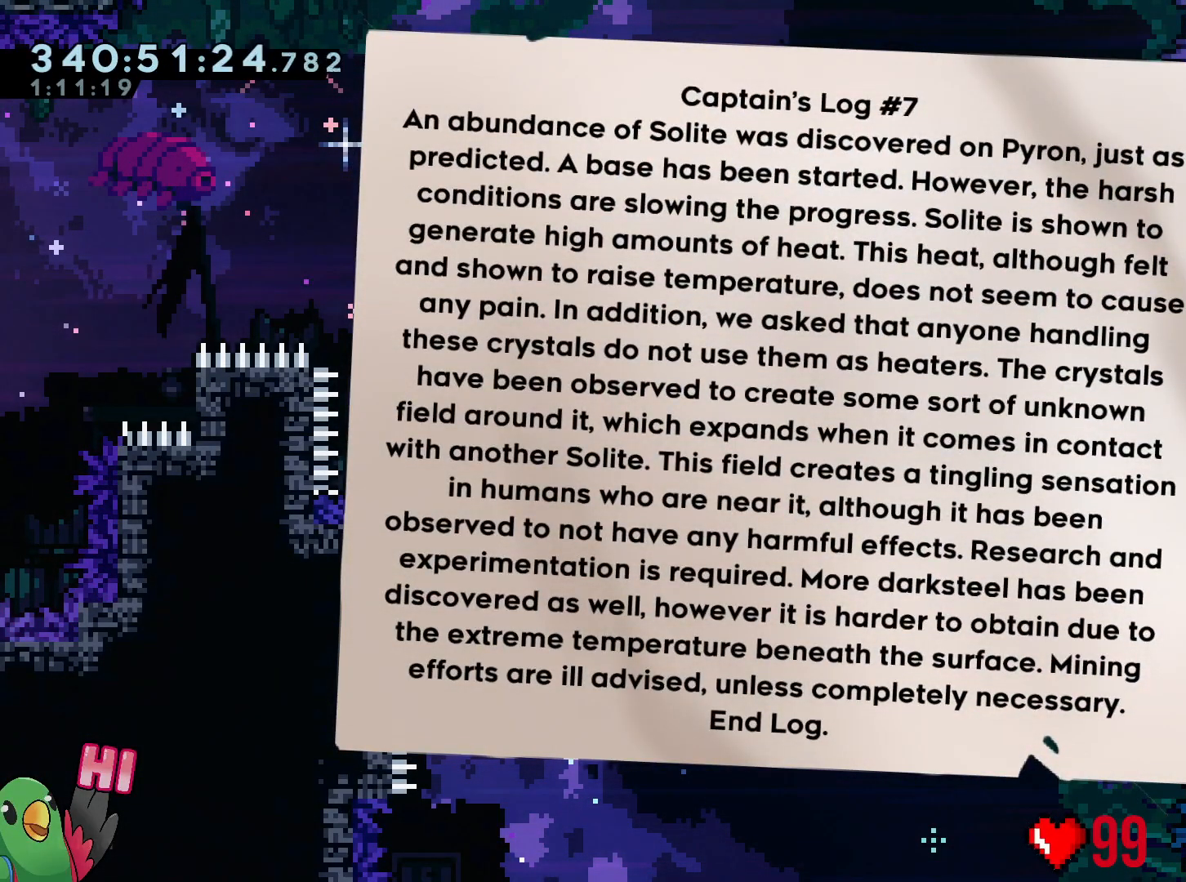
{"buttons": [], "left_stick": "center", "right_stick": "center", "events": []}
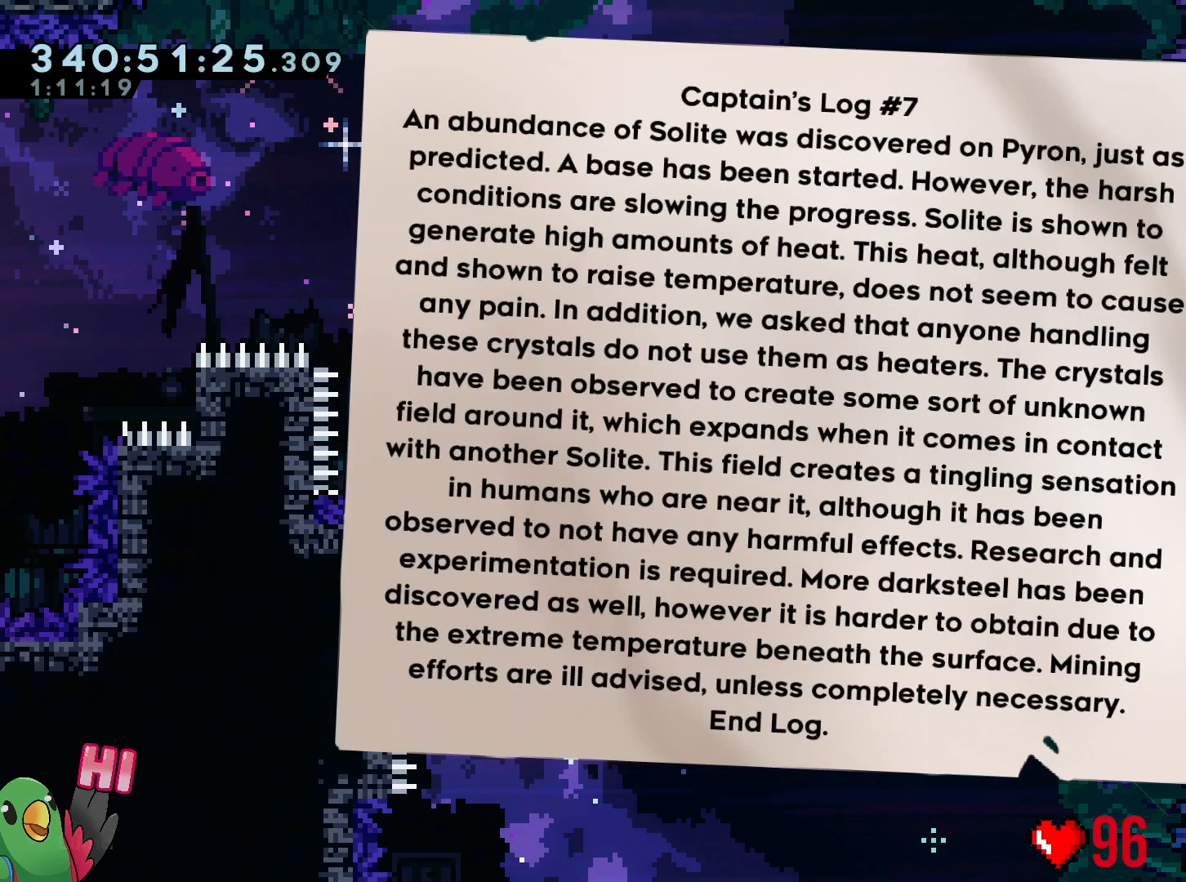
{"buttons": ["A"], "left_stick": "center", "right_stick": "center", "events": [[367, "A", "down"]]}
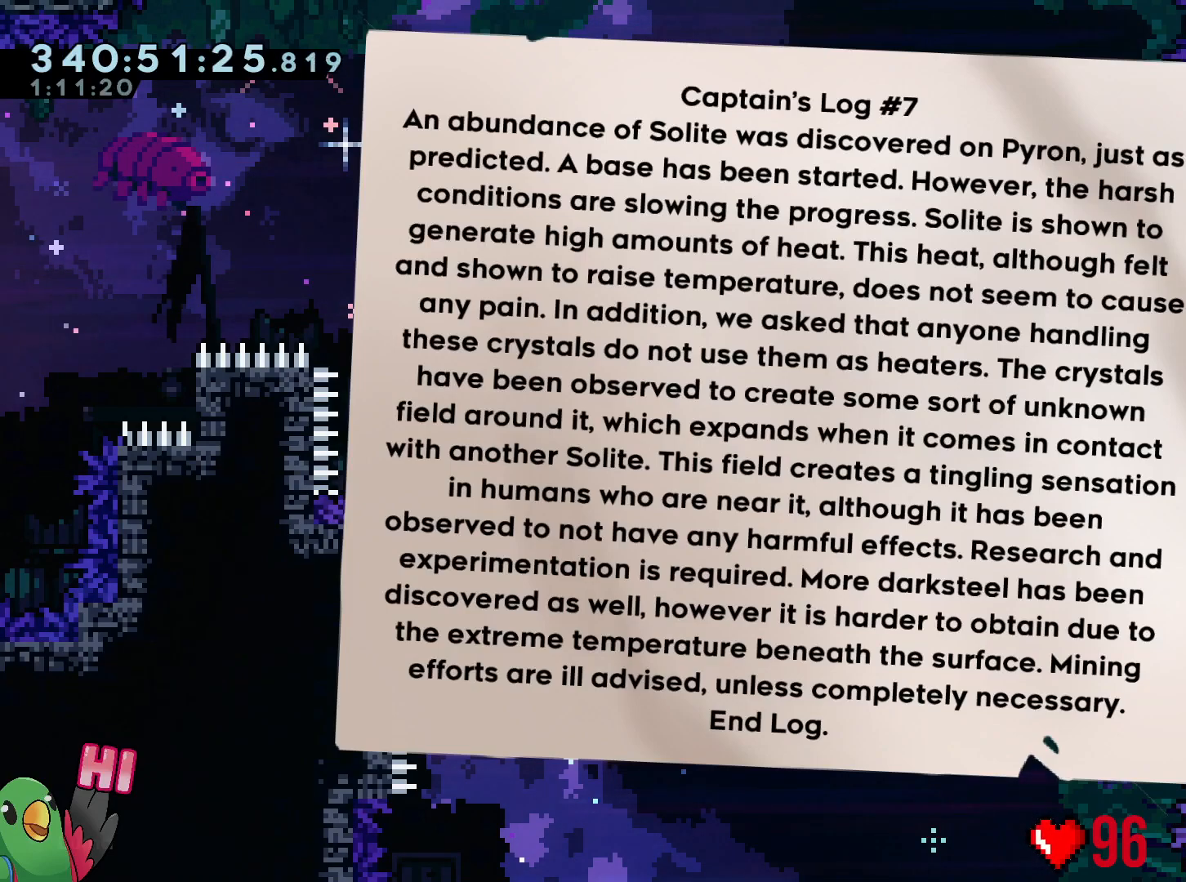
{"buttons": ["B"], "left_stick": "center", "right_stick": "center", "events": [[33, "A", "up"], [383, "B", "down"]]}
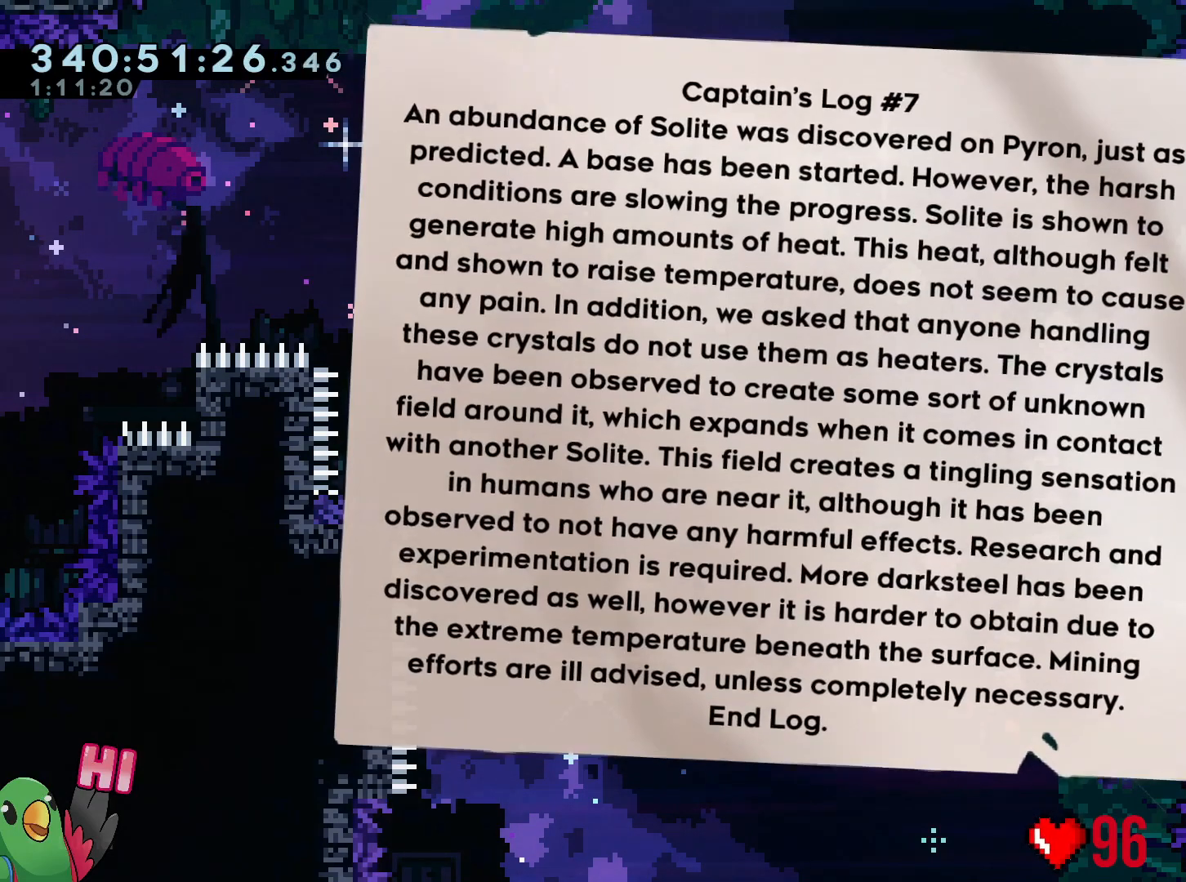
{"buttons": [], "left_stick": "center", "right_stick": "center", "events": [[17, "B", "up"]]}
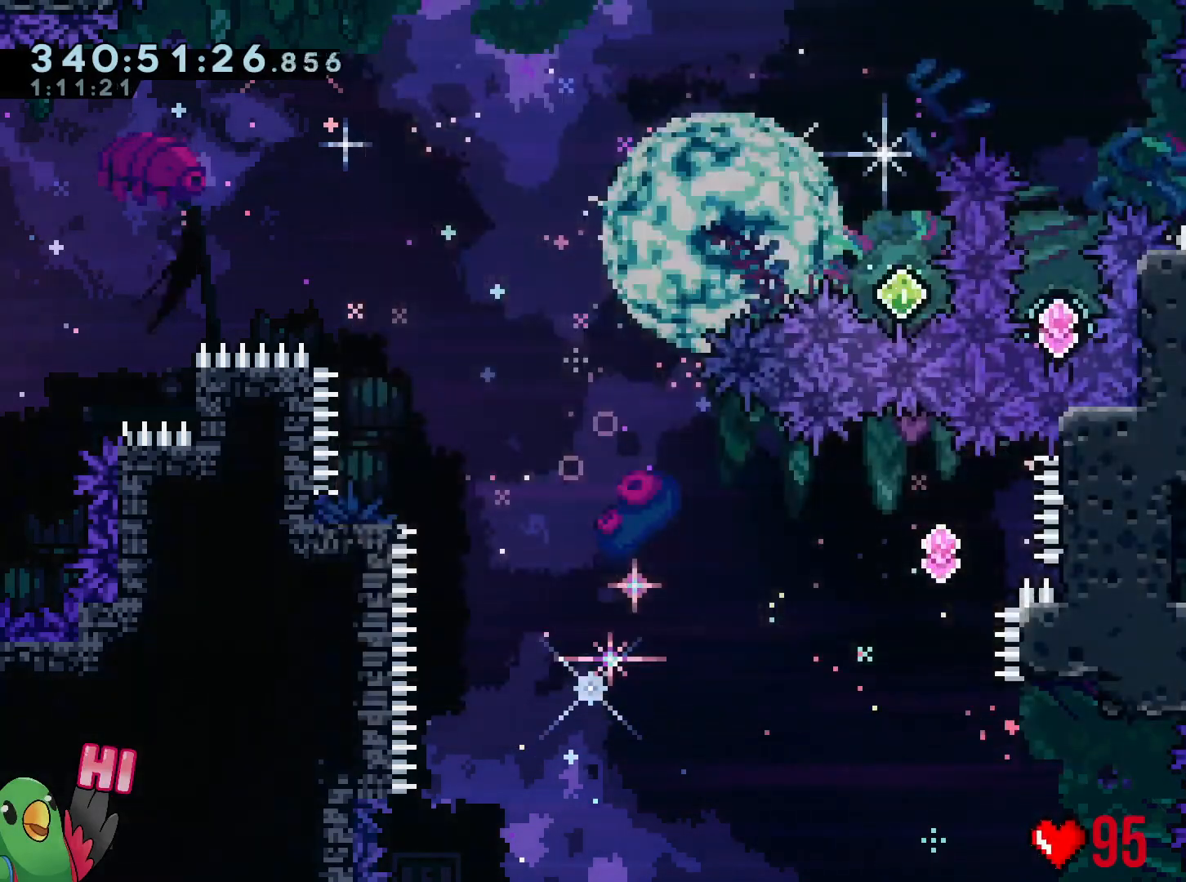
{"buttons": [], "left_stick": "center", "right_stick": "center", "events": []}
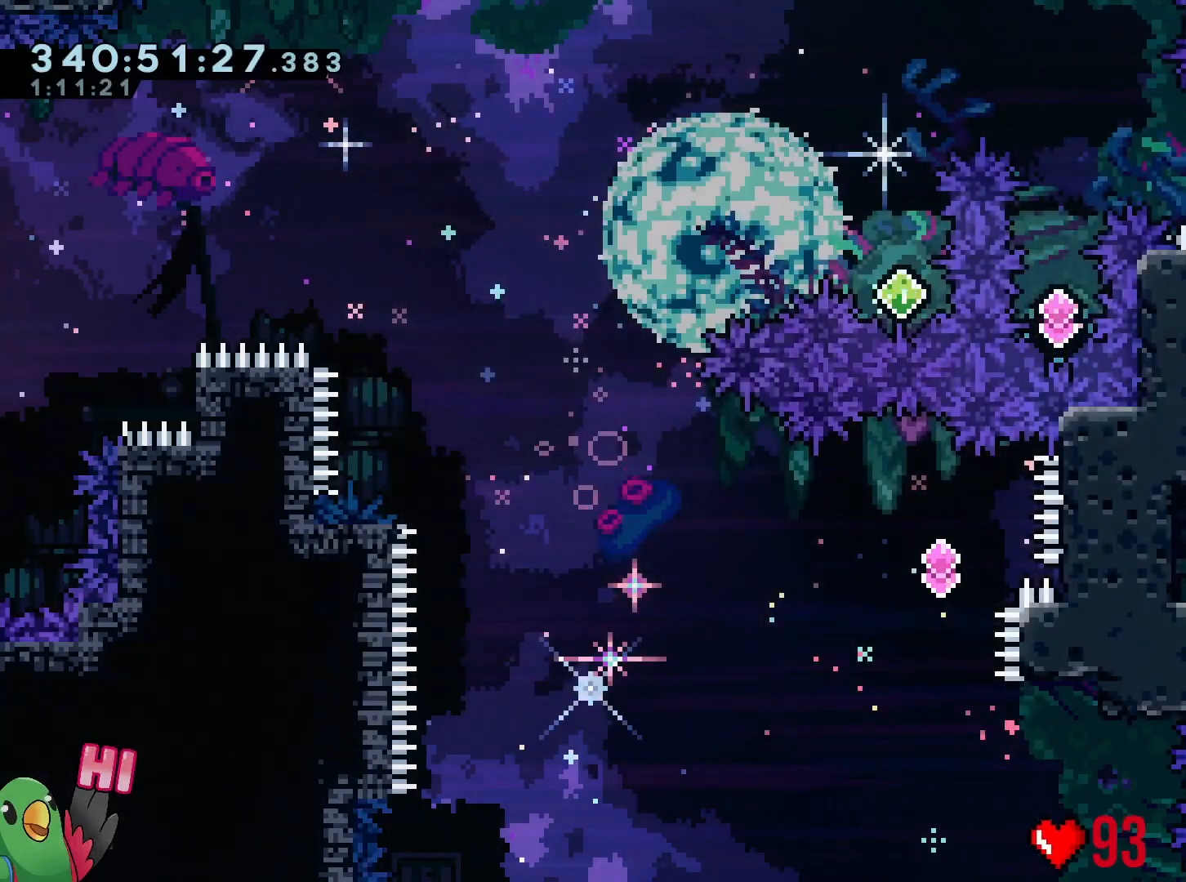
{"buttons": [], "left_stick": "down-right", "right_stick": "center", "events": [[384, "left_stick", "left"], [501, "left_stick", "down-right"]]}
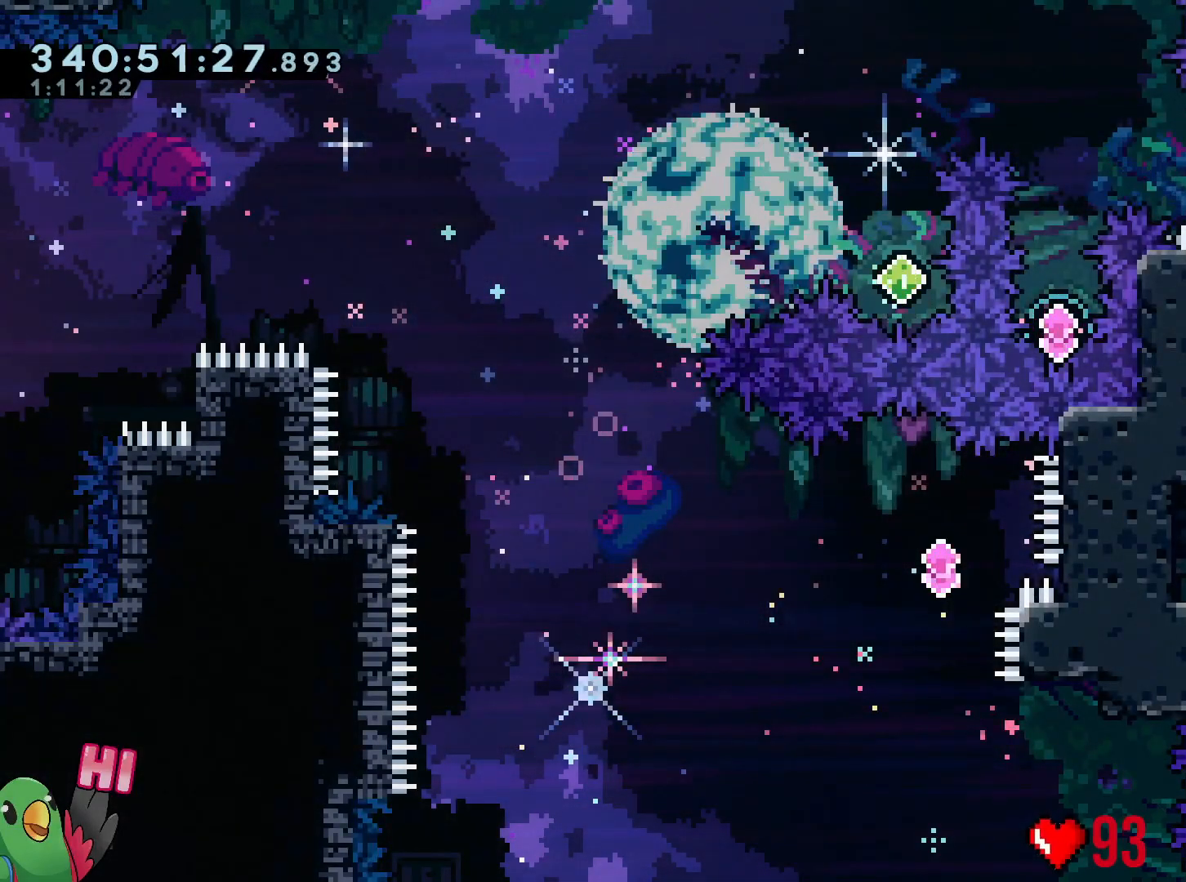
{"buttons": ["Y"], "left_stick": "right", "right_stick": "center", "events": [[133, "left_stick", "left"], [200, "left_stick", "center"], [450, "left_stick", "right"], [467, "Y", "down"]]}
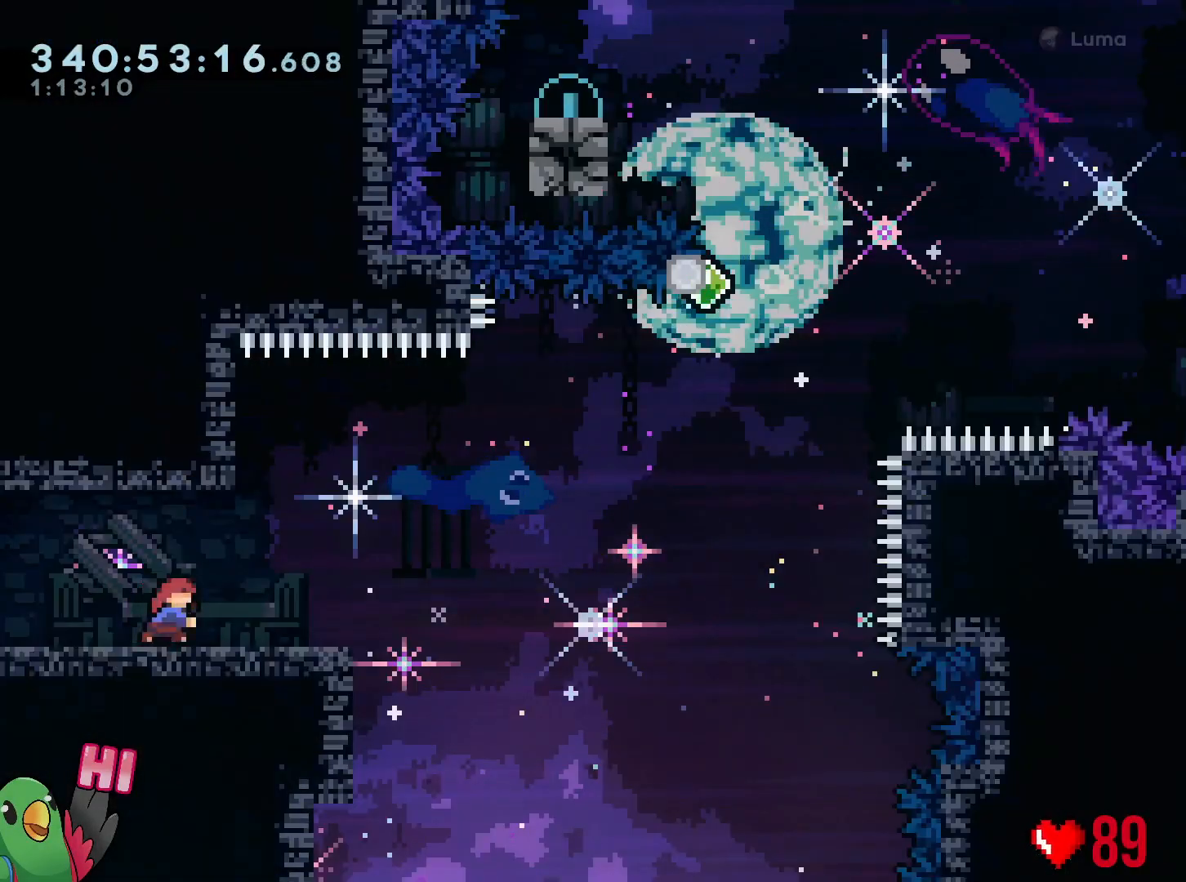
{"buttons": ["B"], "left_stick": "right", "right_stick": "center"}
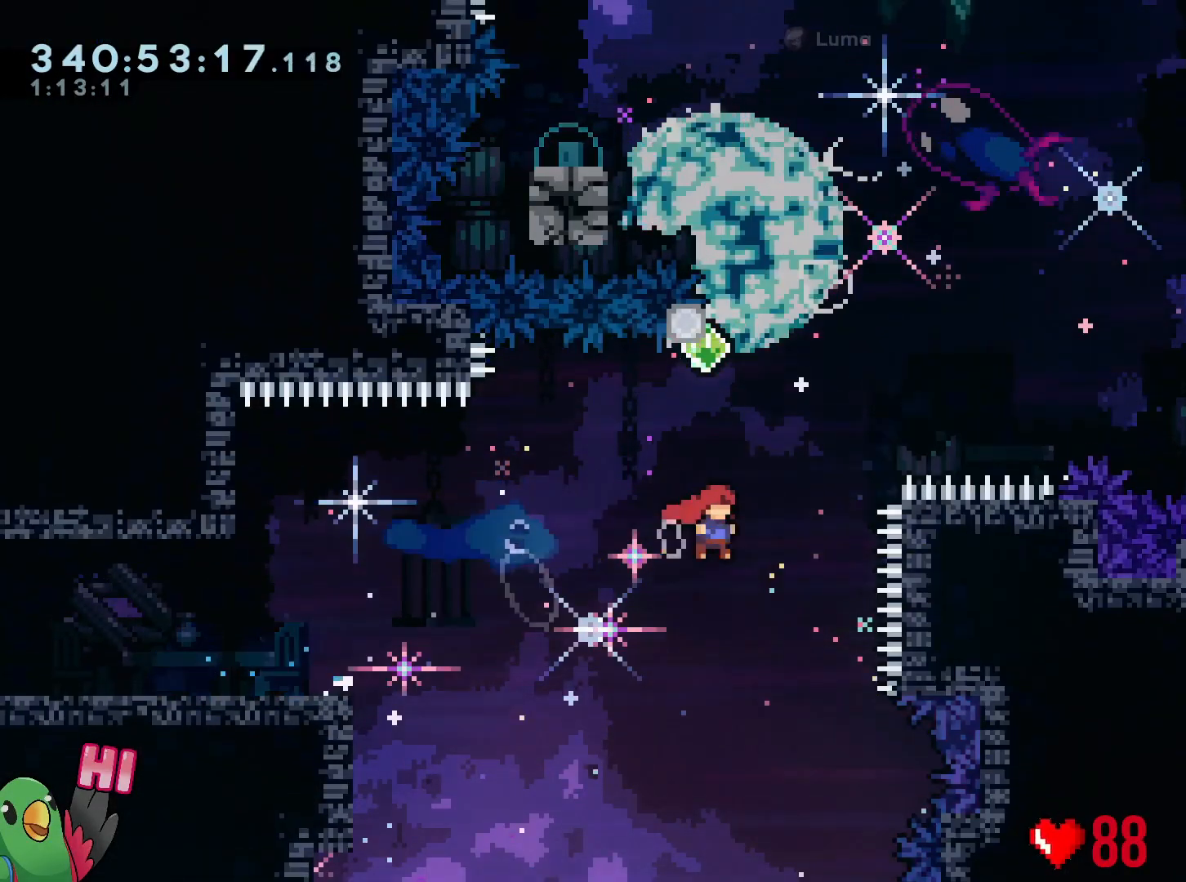
{"buttons": ["B"], "left_stick": "center", "right_stick": "center", "events": [[16, "left_stick", "up"], [66, "Y", "down"], [200, "Y", "up"], [233, "B", "up"], [233, "left_stick", "center"], [317, "B", "down"]]}
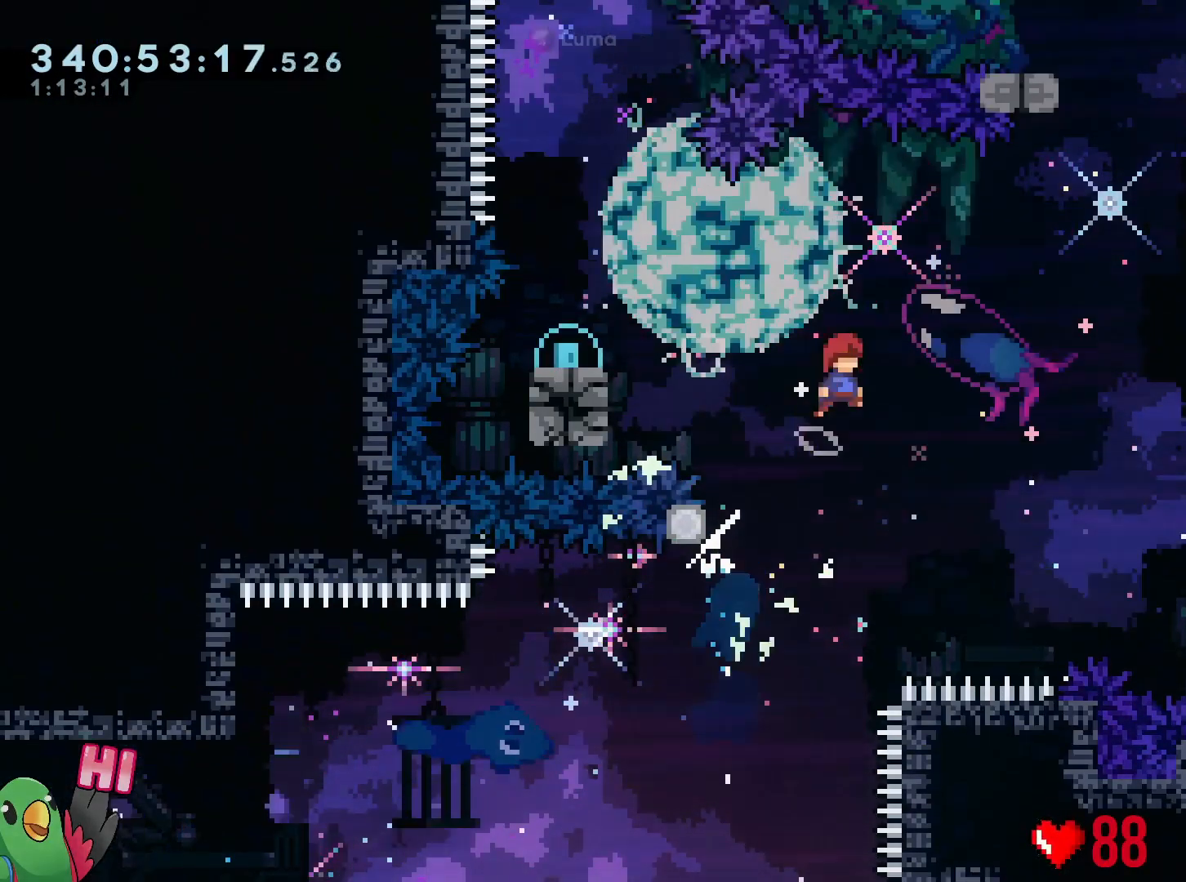
{"buttons": [], "left_stick": "left", "right_stick": "center", "events": [[33, "left_stick", "left"], [200, "B", "up"], [384, "Y", "down"], [484, "Y", "up"]]}
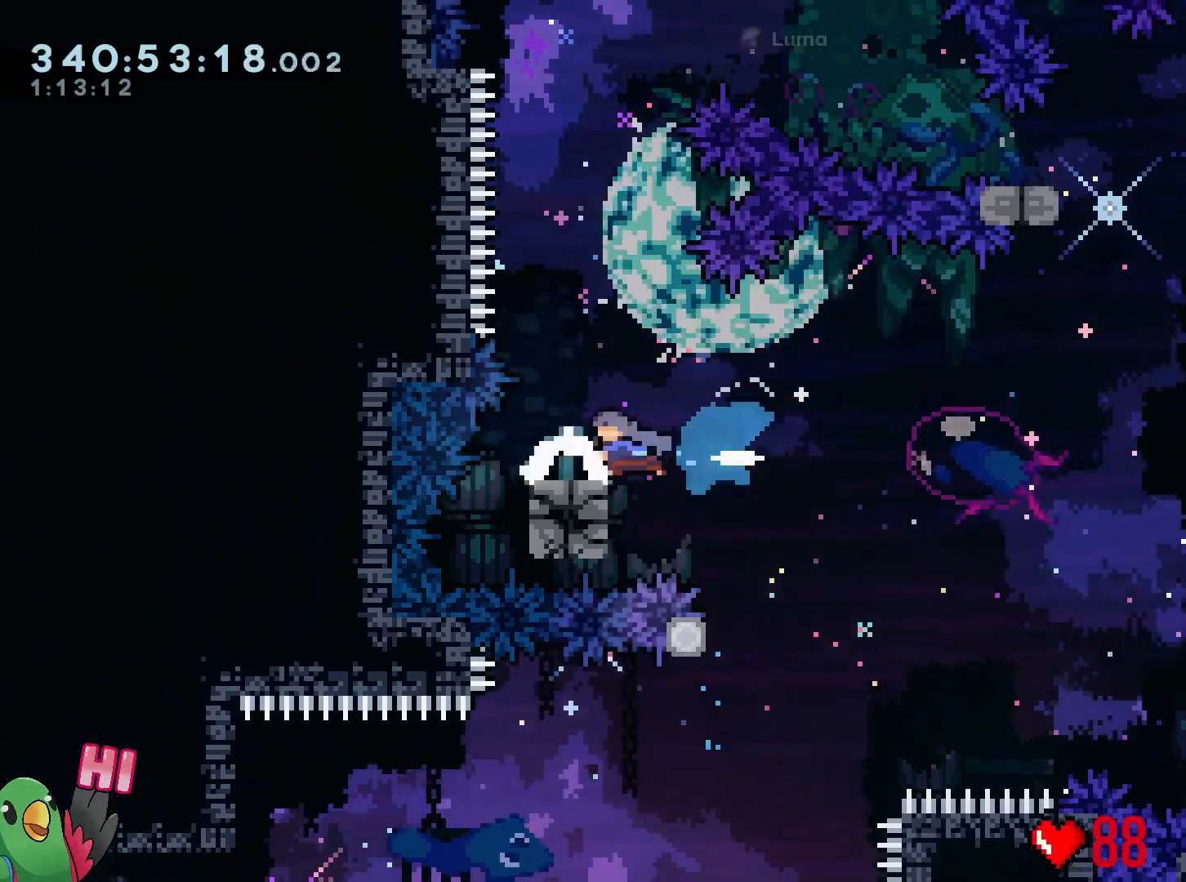
{"buttons": ["B"], "left_stick": "right", "right_stick": "center", "events": [[50, "left_stick", "right"], [66, "B", "down"]]}
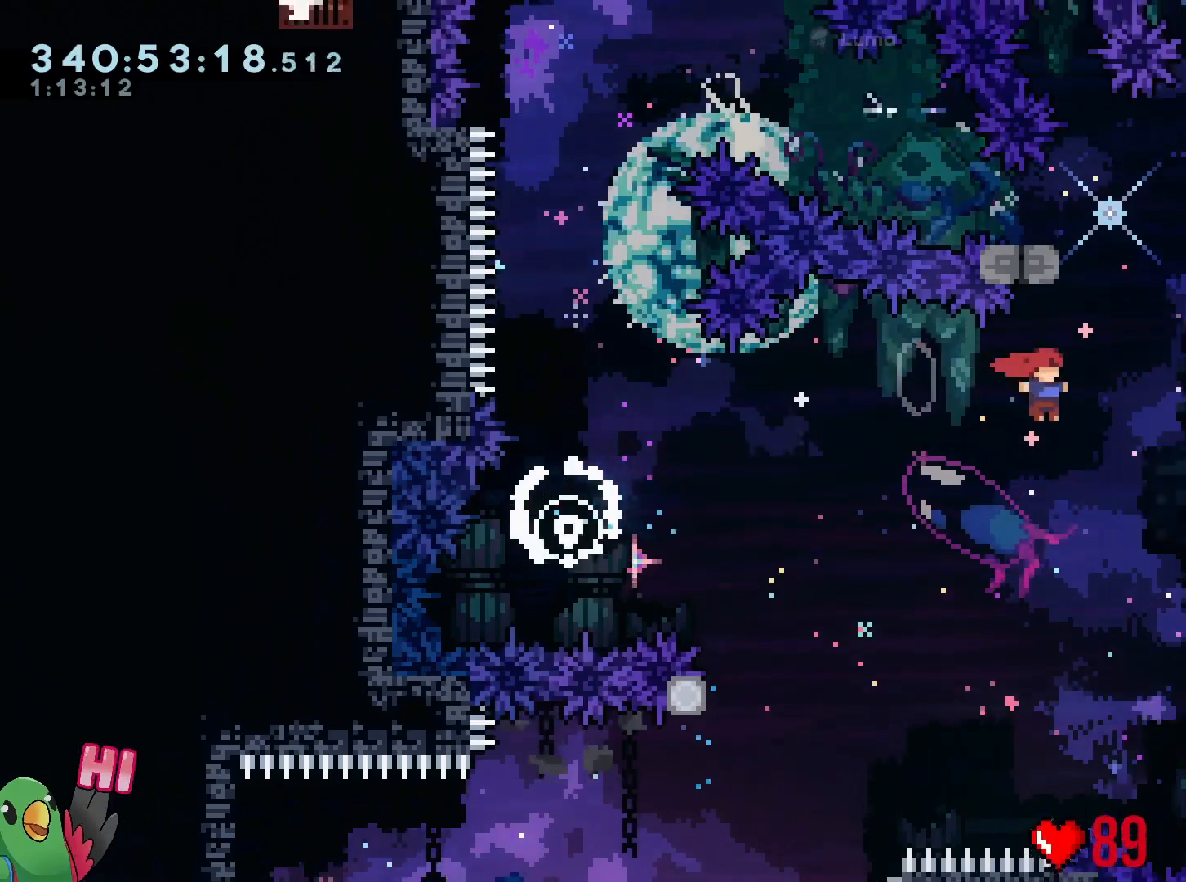
{"buttons": ["B"], "left_stick": "right", "right_stick": "center", "events": [[167, "B", "up"], [217, "left_stick", "center"], [284, "left_stick", "right"], [501, "B", "down"]]}
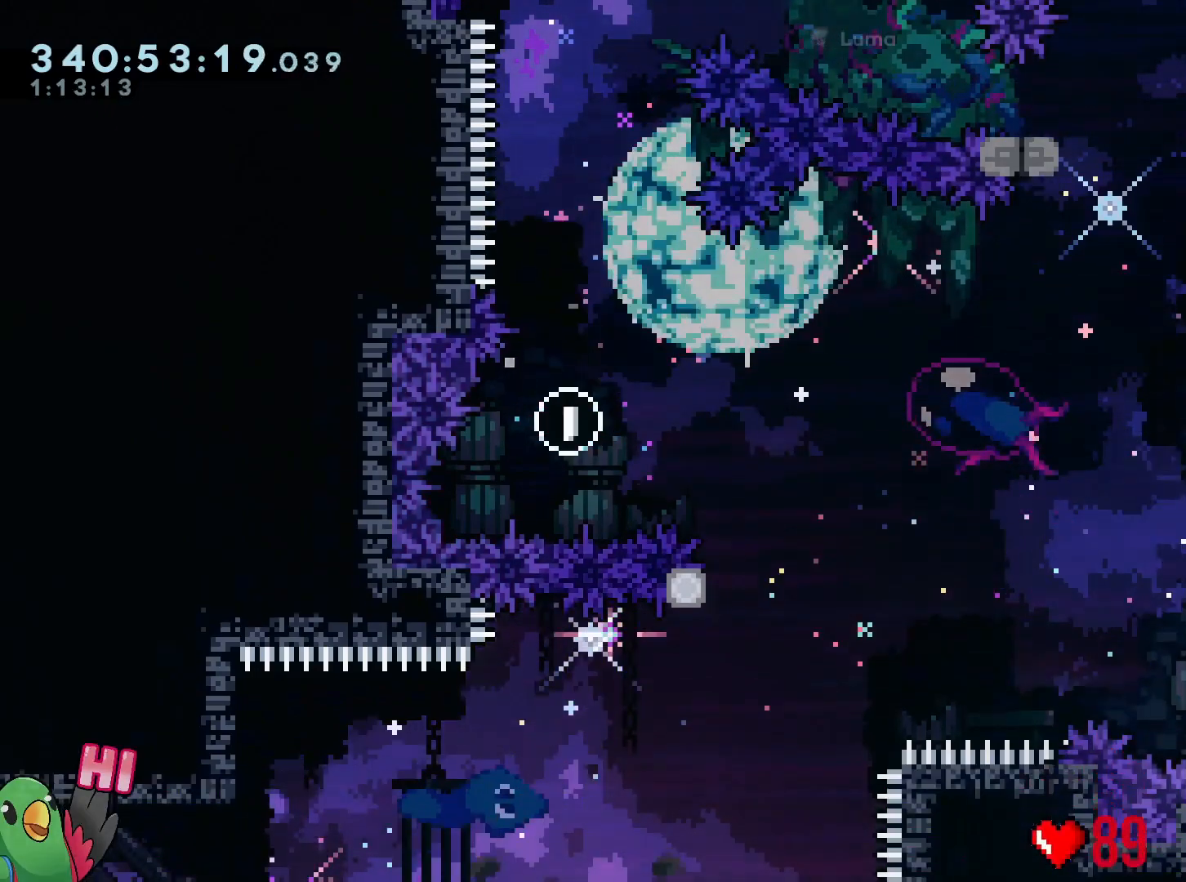
{"buttons": ["B"], "left_stick": "up-right", "right_stick": "center", "events": [[33, "left_stick", "left"], [283, "left_stick", "up-right"], [317, "Y", "down"], [483, "Y", "up"]]}
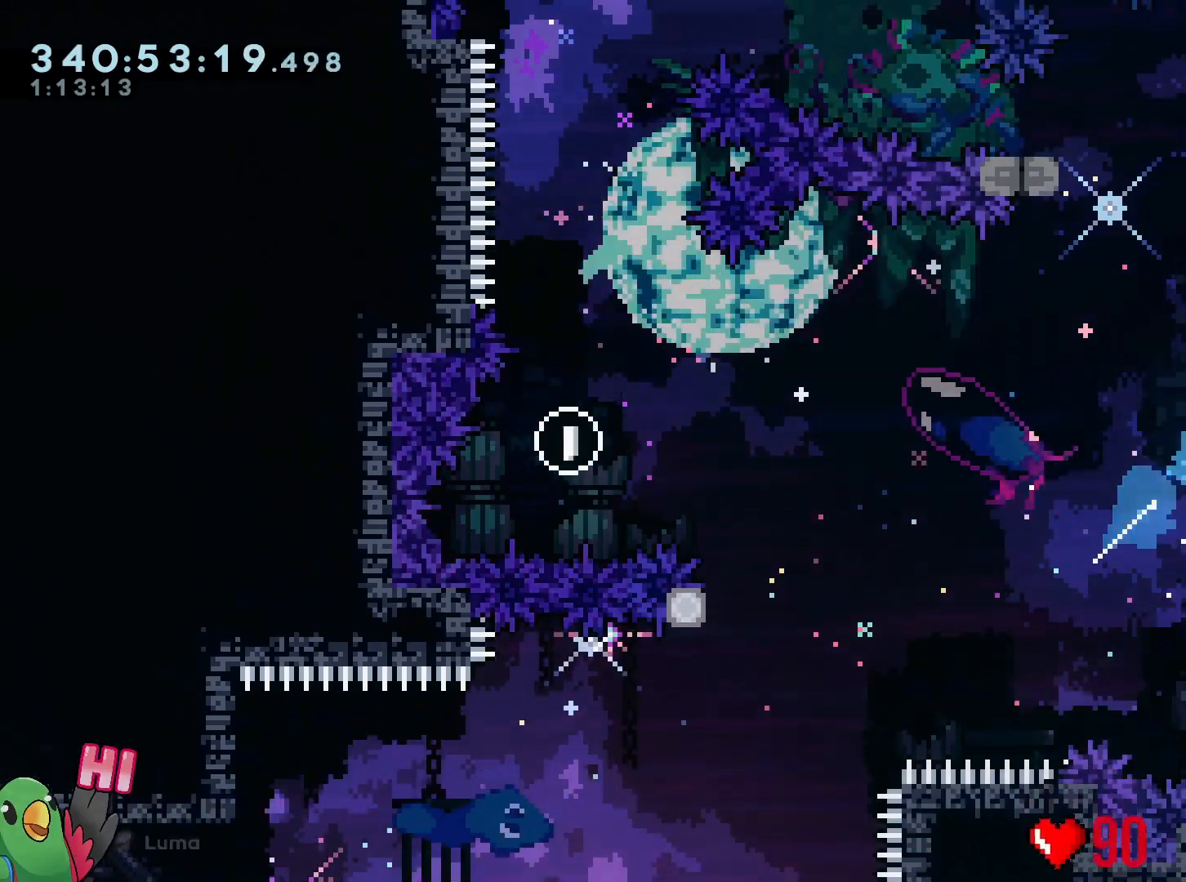
{"buttons": ["B"], "left_stick": "center", "right_stick": "center", "events": [[33, "B", "up"], [167, "left_stick", "center"], [217, "B", "down"]]}
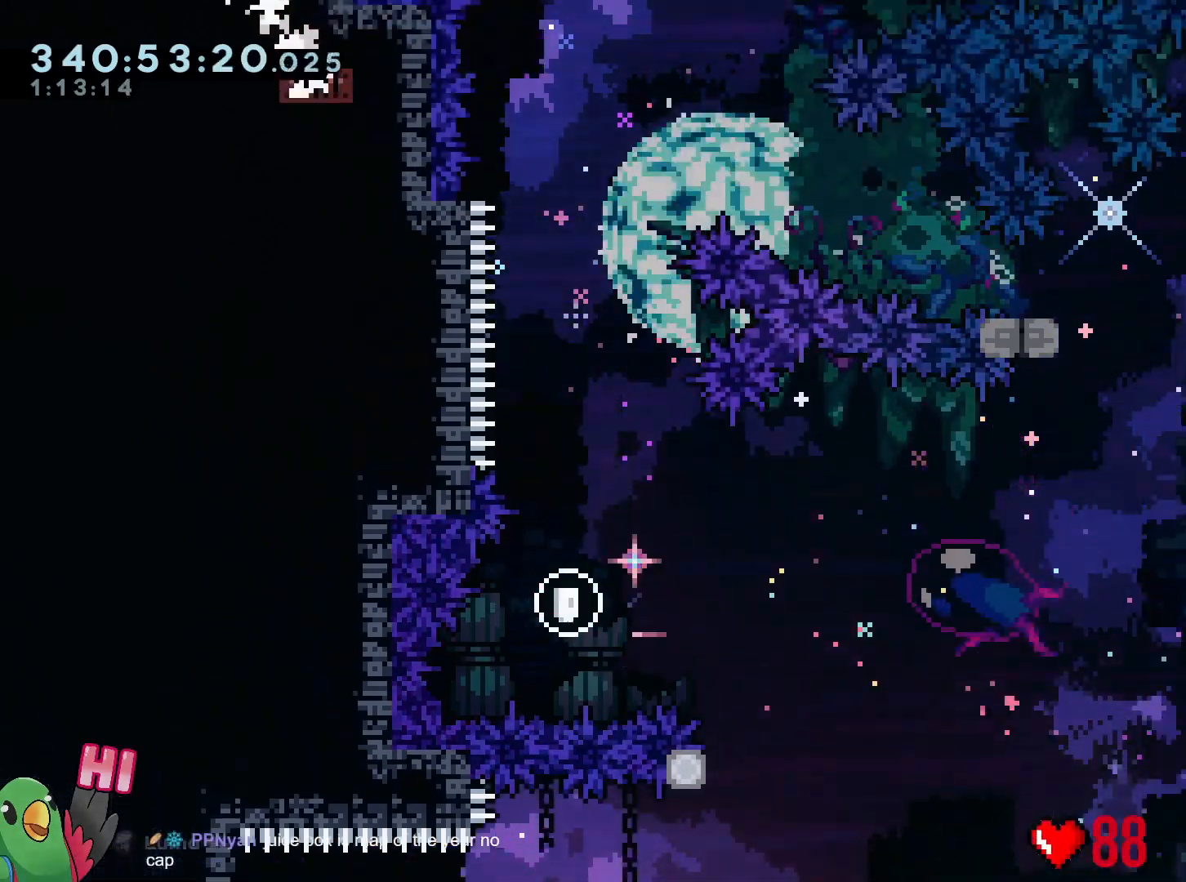
{"buttons": ["B"], "left_stick": "center", "right_stick": "center", "events": [[83, "left_stick", "right"], [116, "B", "up"], [317, "left_stick", "center"], [417, "B", "down"]]}
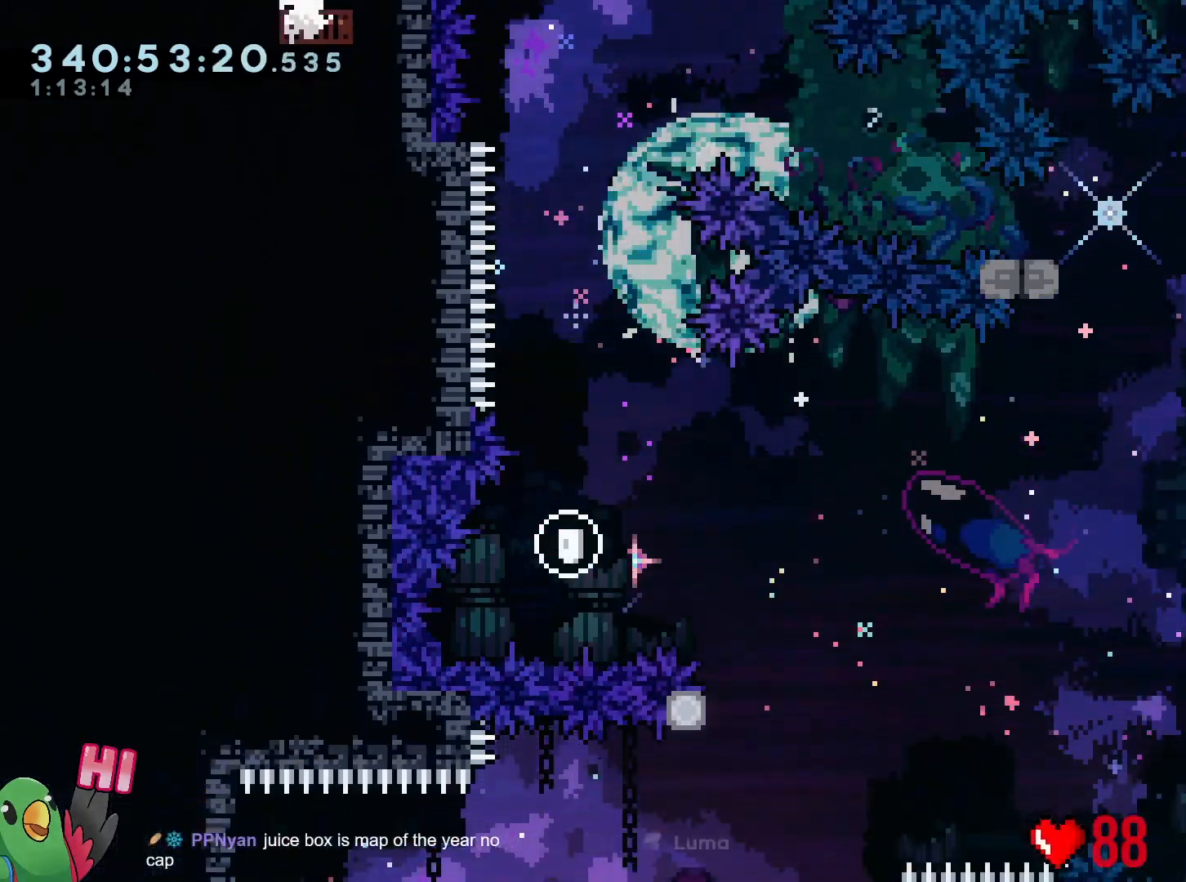
{"buttons": [], "left_stick": "center", "right_stick": "center"}
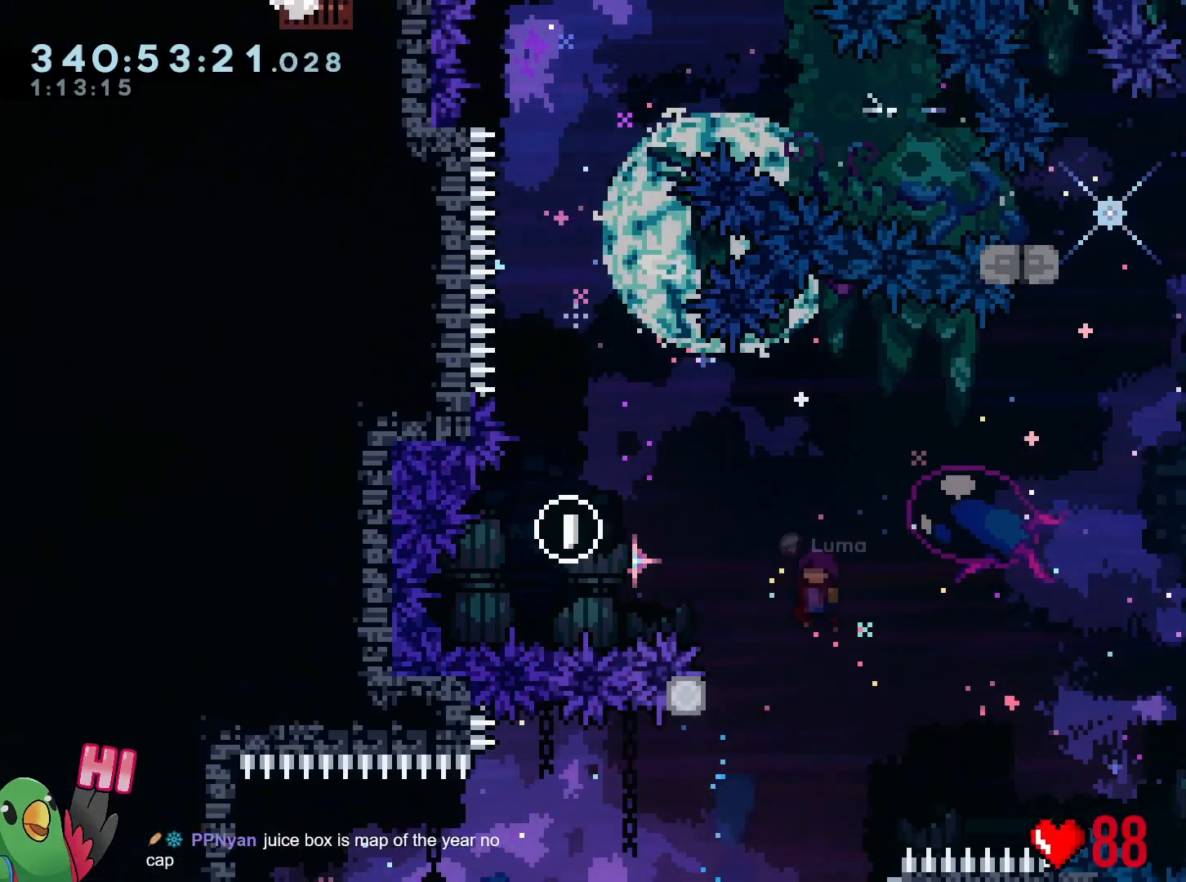
{"buttons": [], "left_stick": "center", "right_stick": "center", "events": [[33, "B", "down"], [283, "left_stick", "right"], [417, "B", "up"], [467, "left_stick", "center"]]}
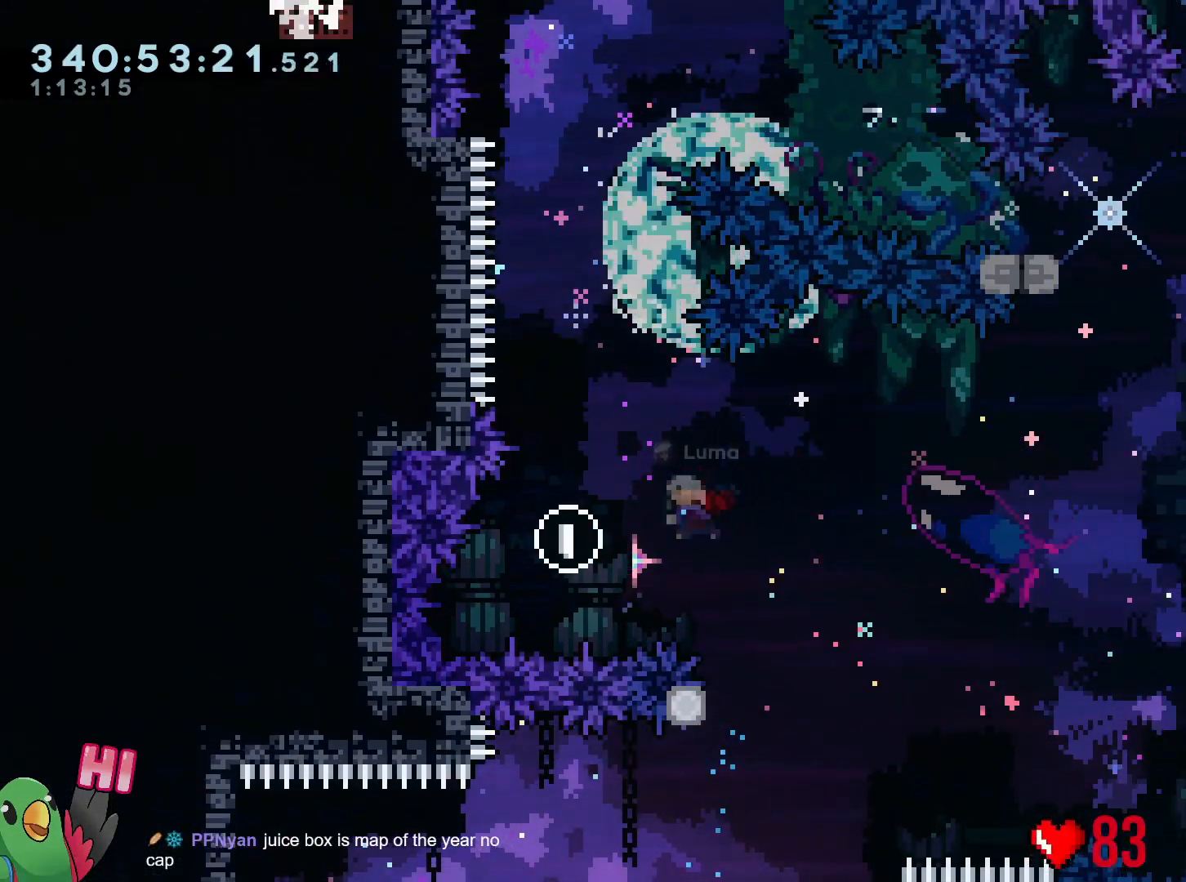
{"buttons": [], "left_stick": "center", "right_stick": "center", "events": [[67, "B", "down"], [317, "left_stick", "right"], [401, "B", "up"], [467, "left_stick", "center"]]}